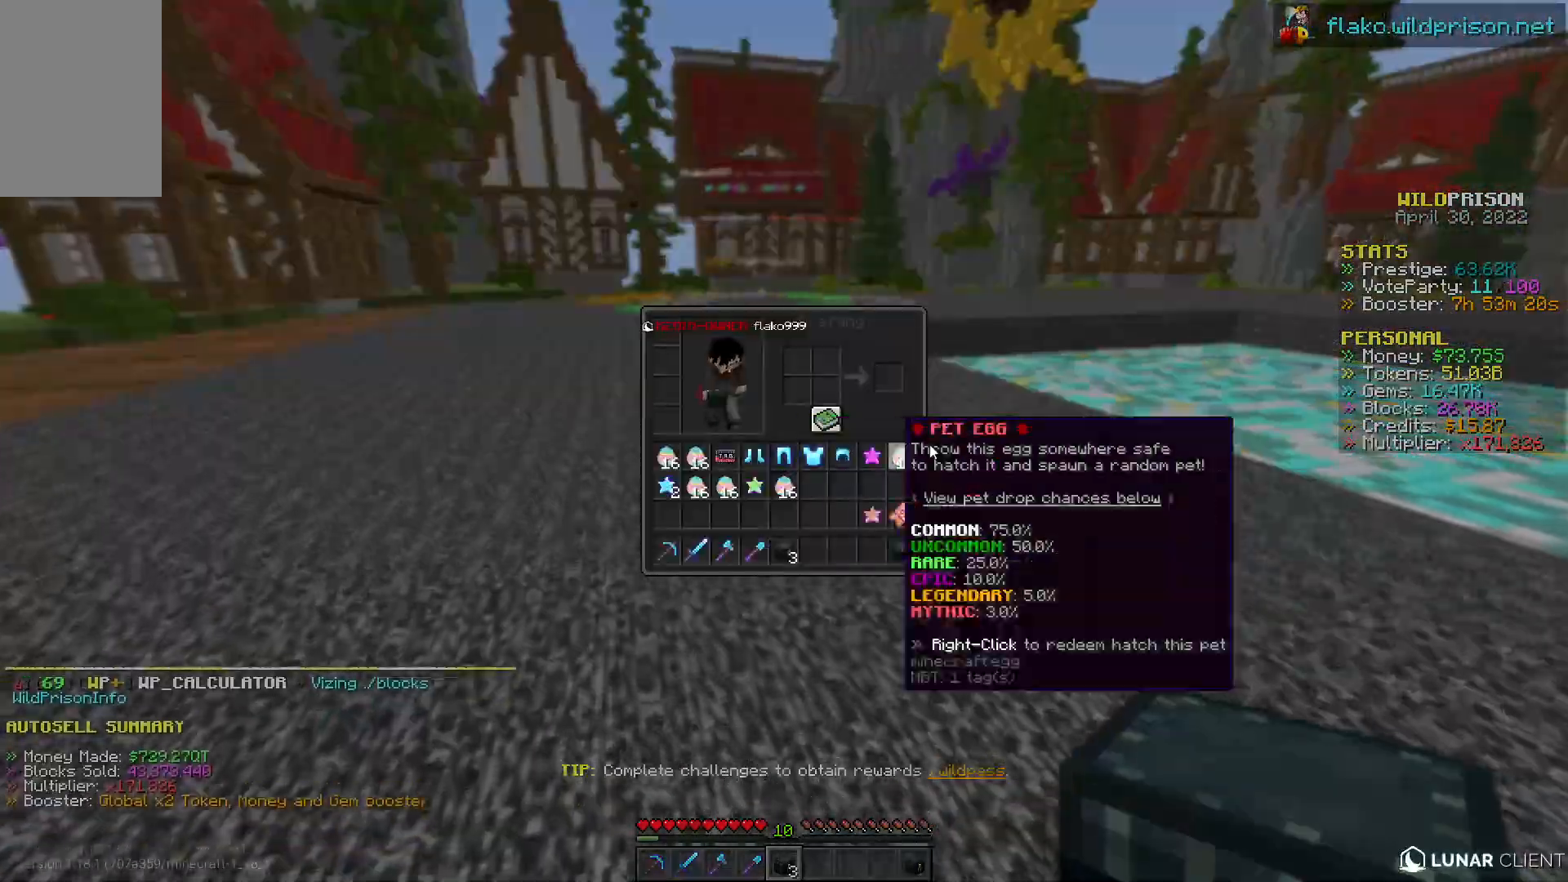
Gameplay with keyboard and mouse; each line is a JSON object with the keys and mouse buttons held at the frame after it. "events" lists presses ("down") and releases ("up") of "a", "d", "s", "w", "mouse_left" and "mouse_right" between this image and that frame as [ms after this image, input, new state], when the widget could be followed in between. "mouse_left", "mouse_right" = the "left", "right" buttons of the "mouse" list. No other keys are recorded. Fast repeated clicks can show as one long hold. Mouse movement is not recorded.
{"keys": [], "mouse": [], "events": []}
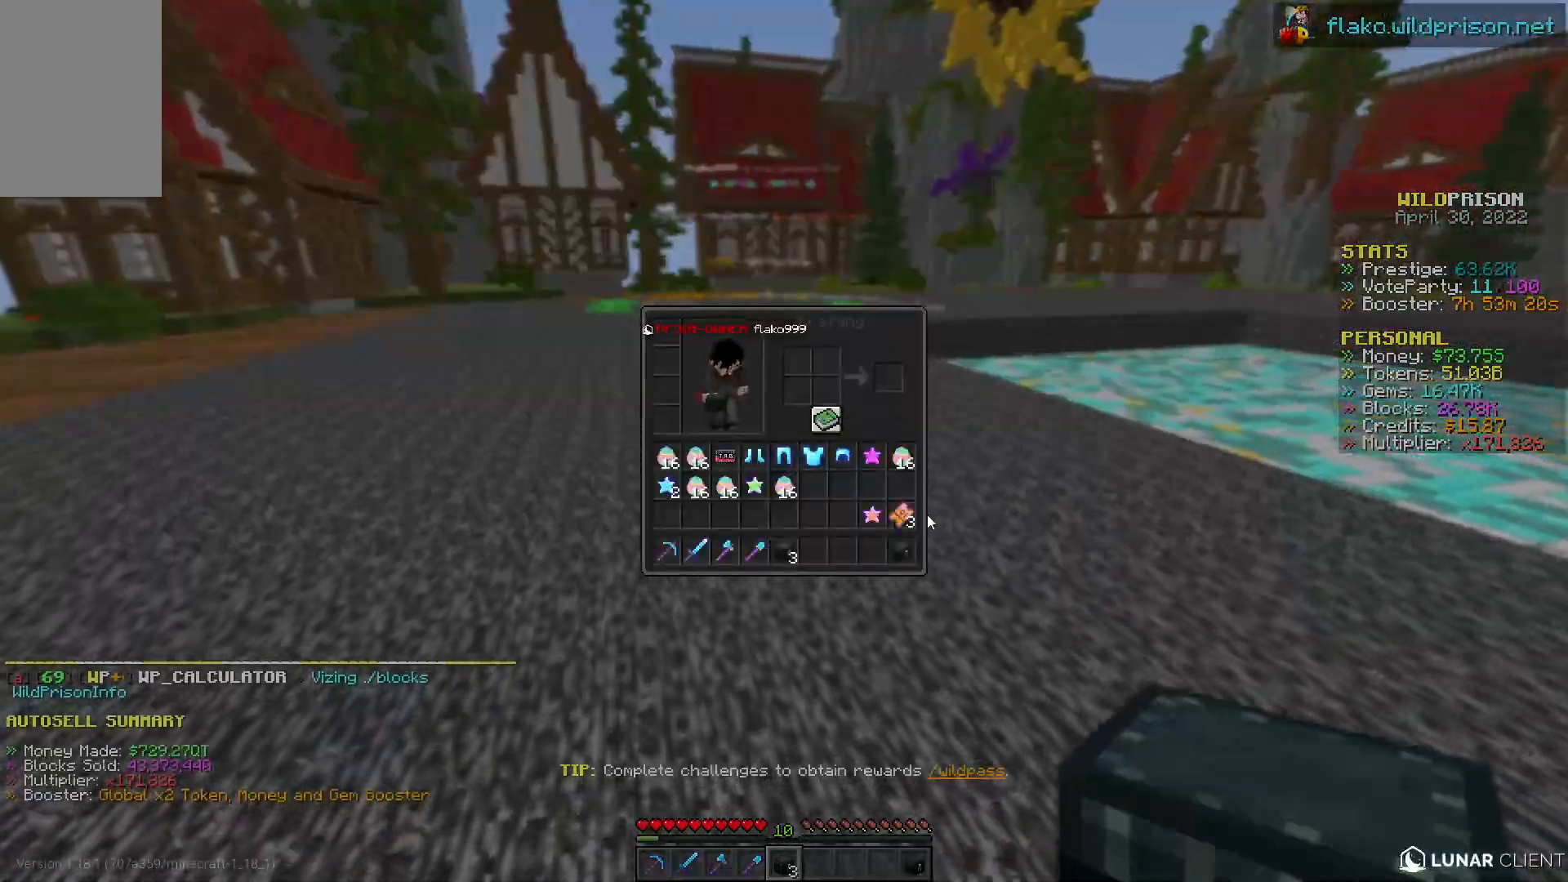
{"keys": ["a", "w"], "mouse": [], "events": [[267, "a", "down"], [267, "w", "down"]]}
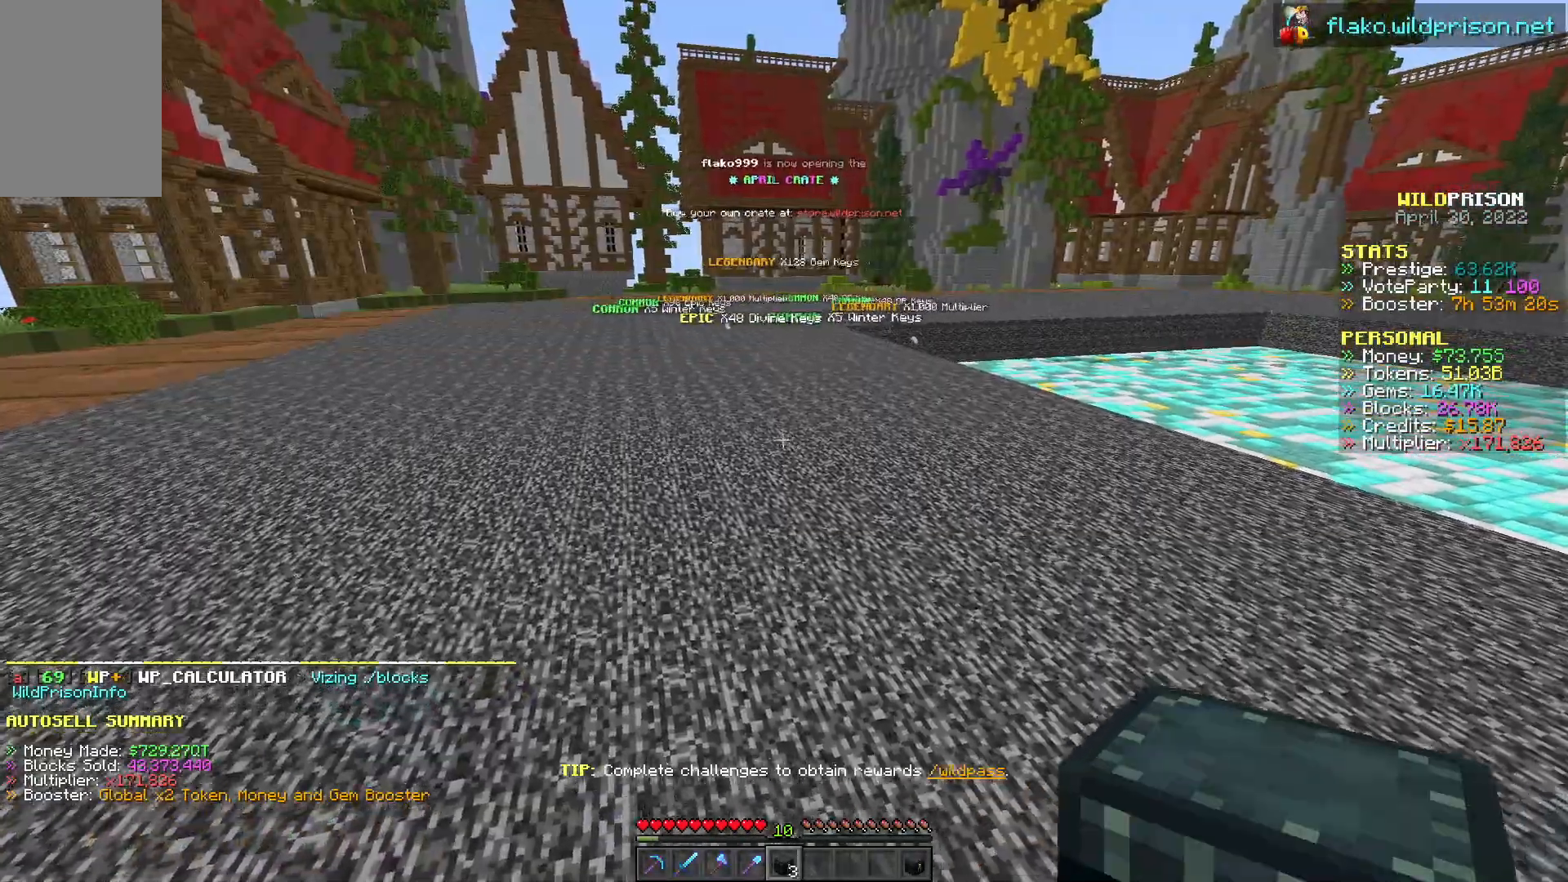
{"keys": ["w"], "mouse": [], "events": [[133, "a", "up"], [300, "d", "down"], [483, "d", "up"]]}
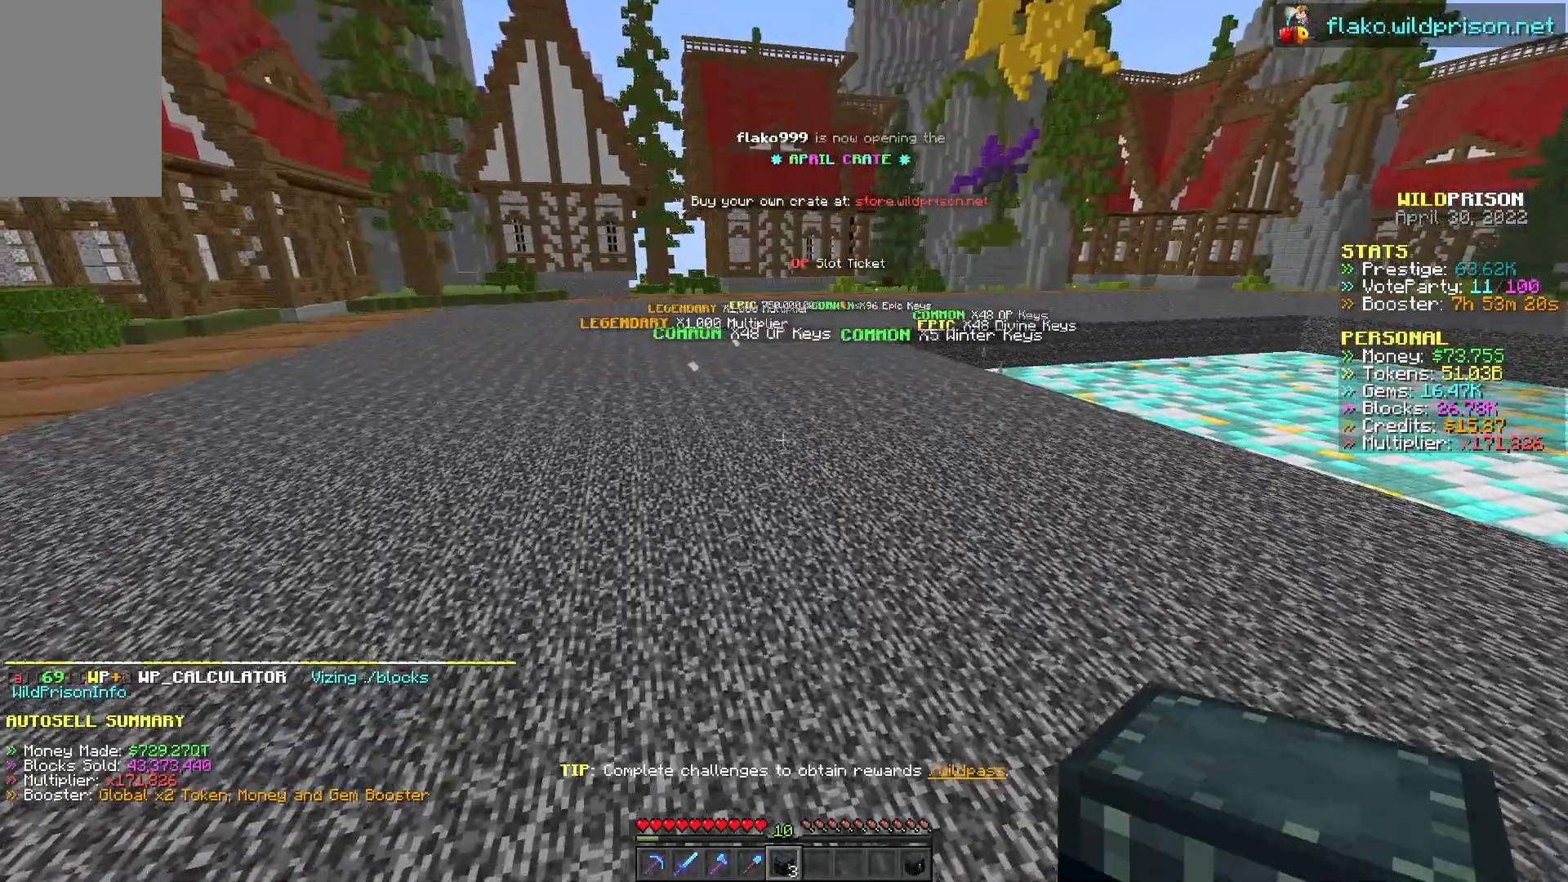
{"keys": [], "mouse": [], "events": [[183, "w", "up"]]}
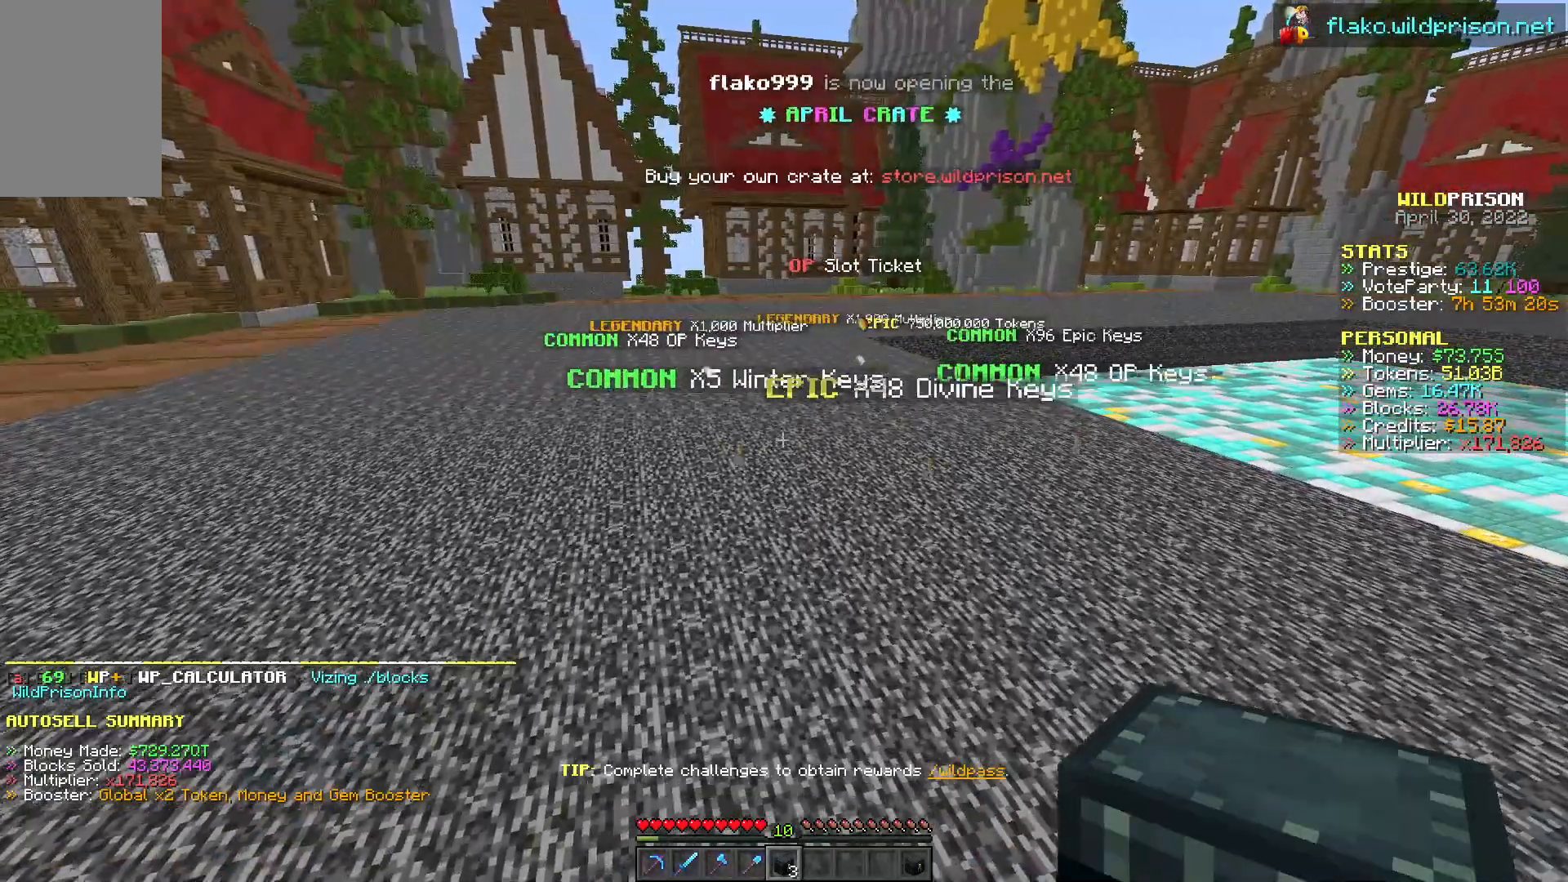
{"keys": [], "mouse": [], "events": [[117, "s", "down"], [333, "s", "up"]]}
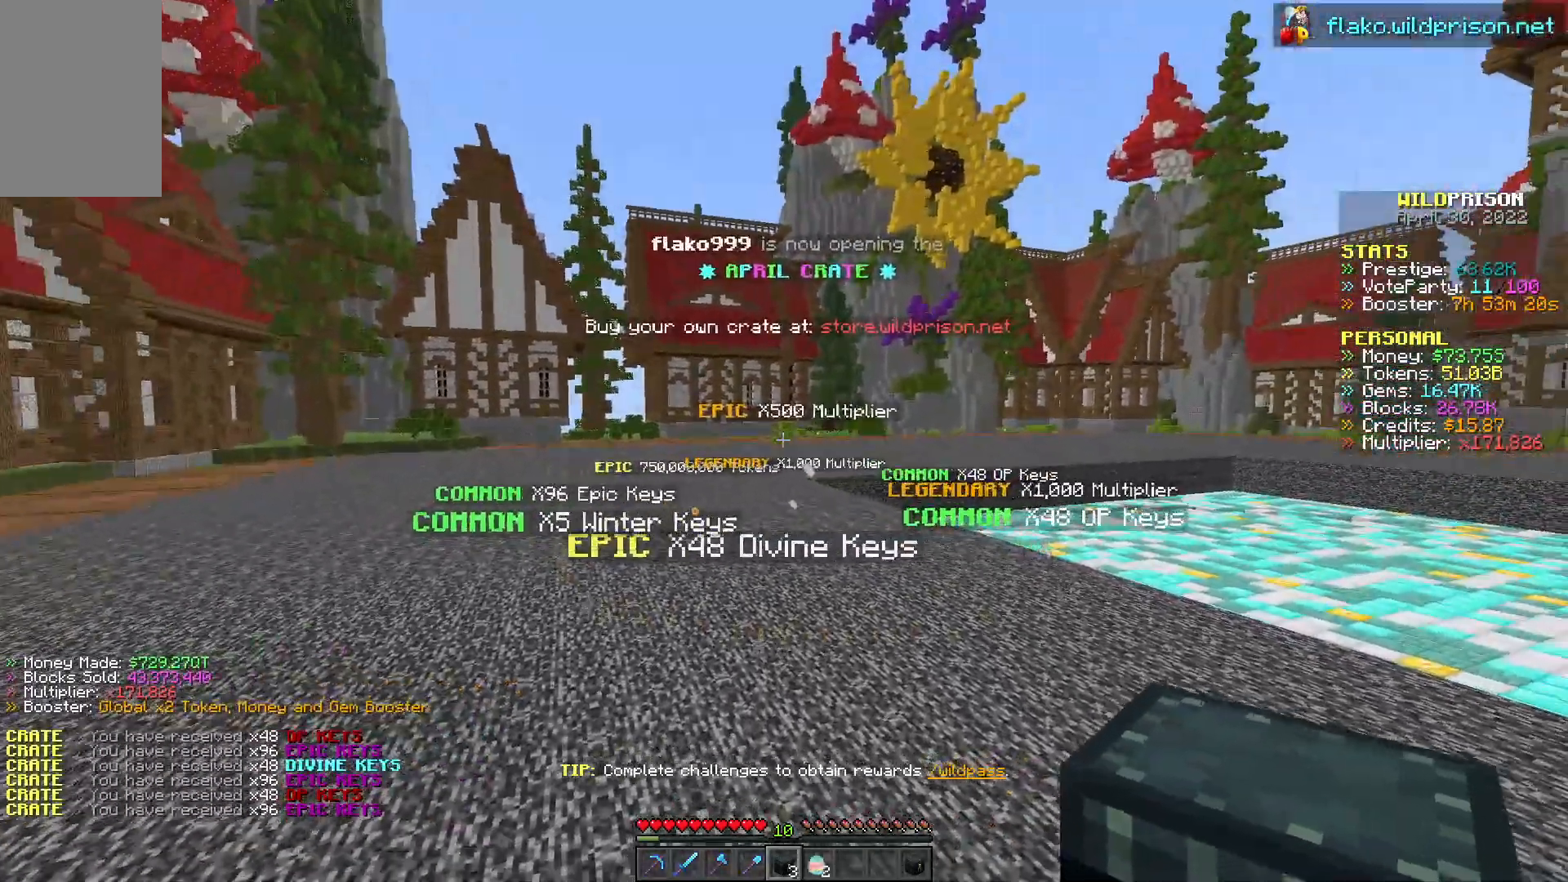
{"keys": [], "mouse": [], "events": []}
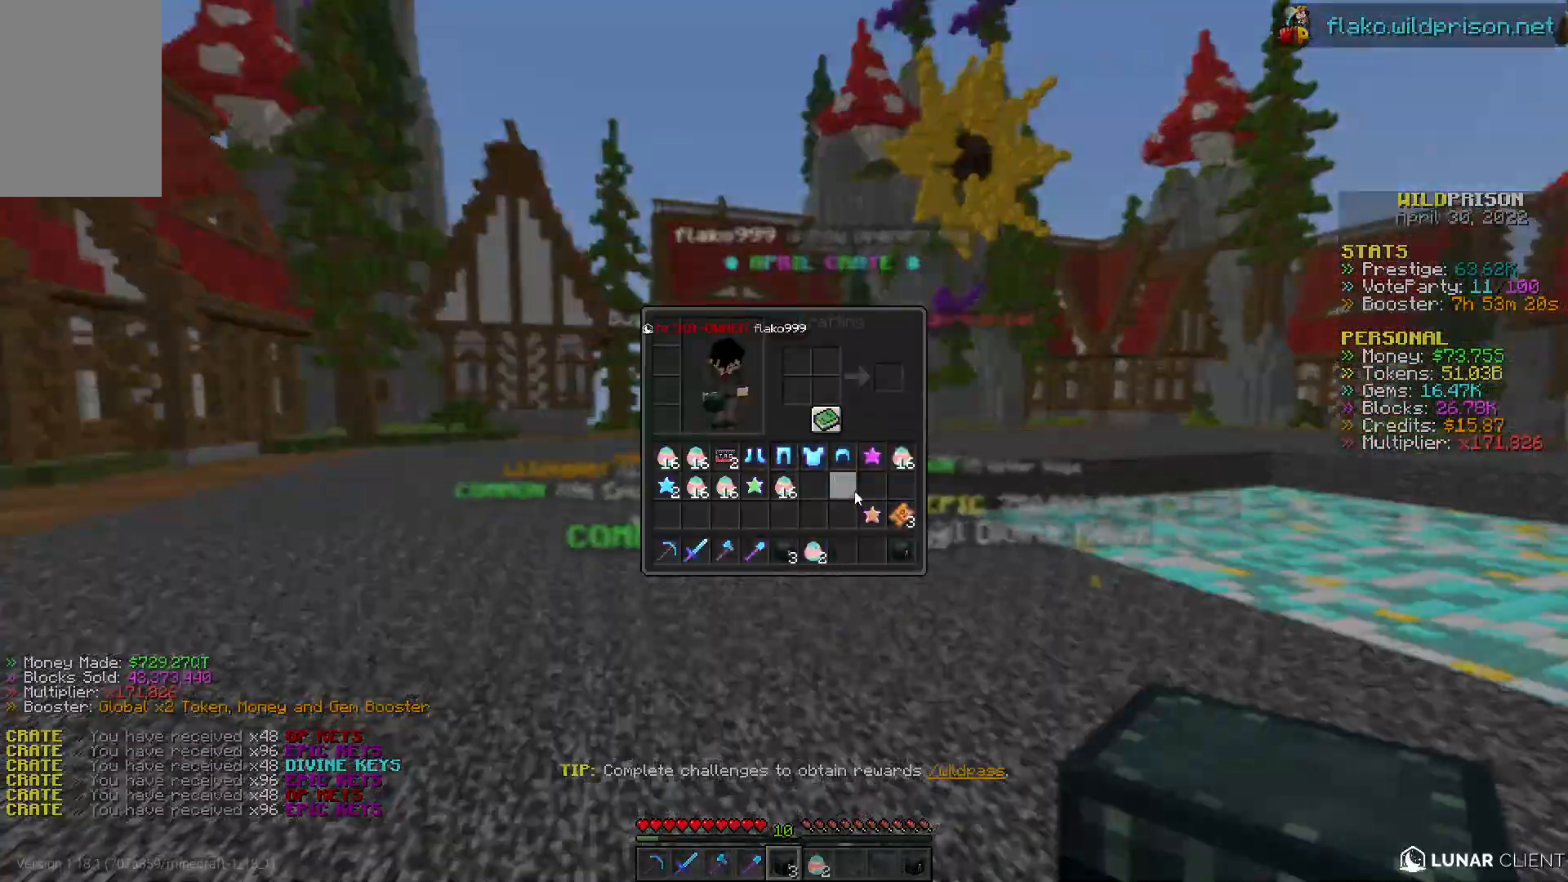
{"keys": [], "mouse": [], "events": []}
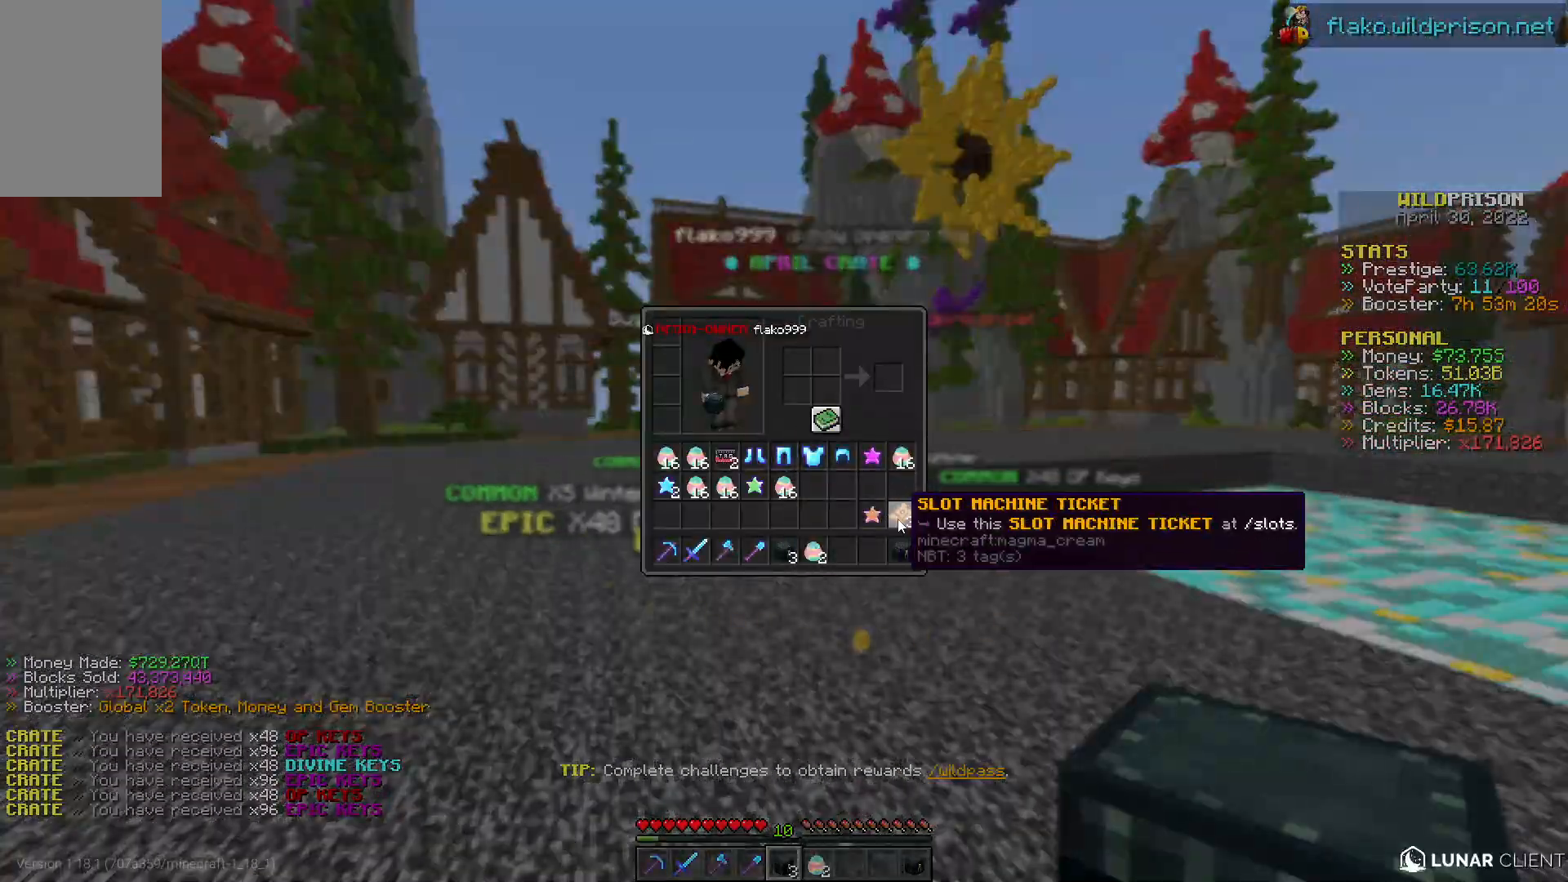
{"keys": [], "mouse": [], "events": []}
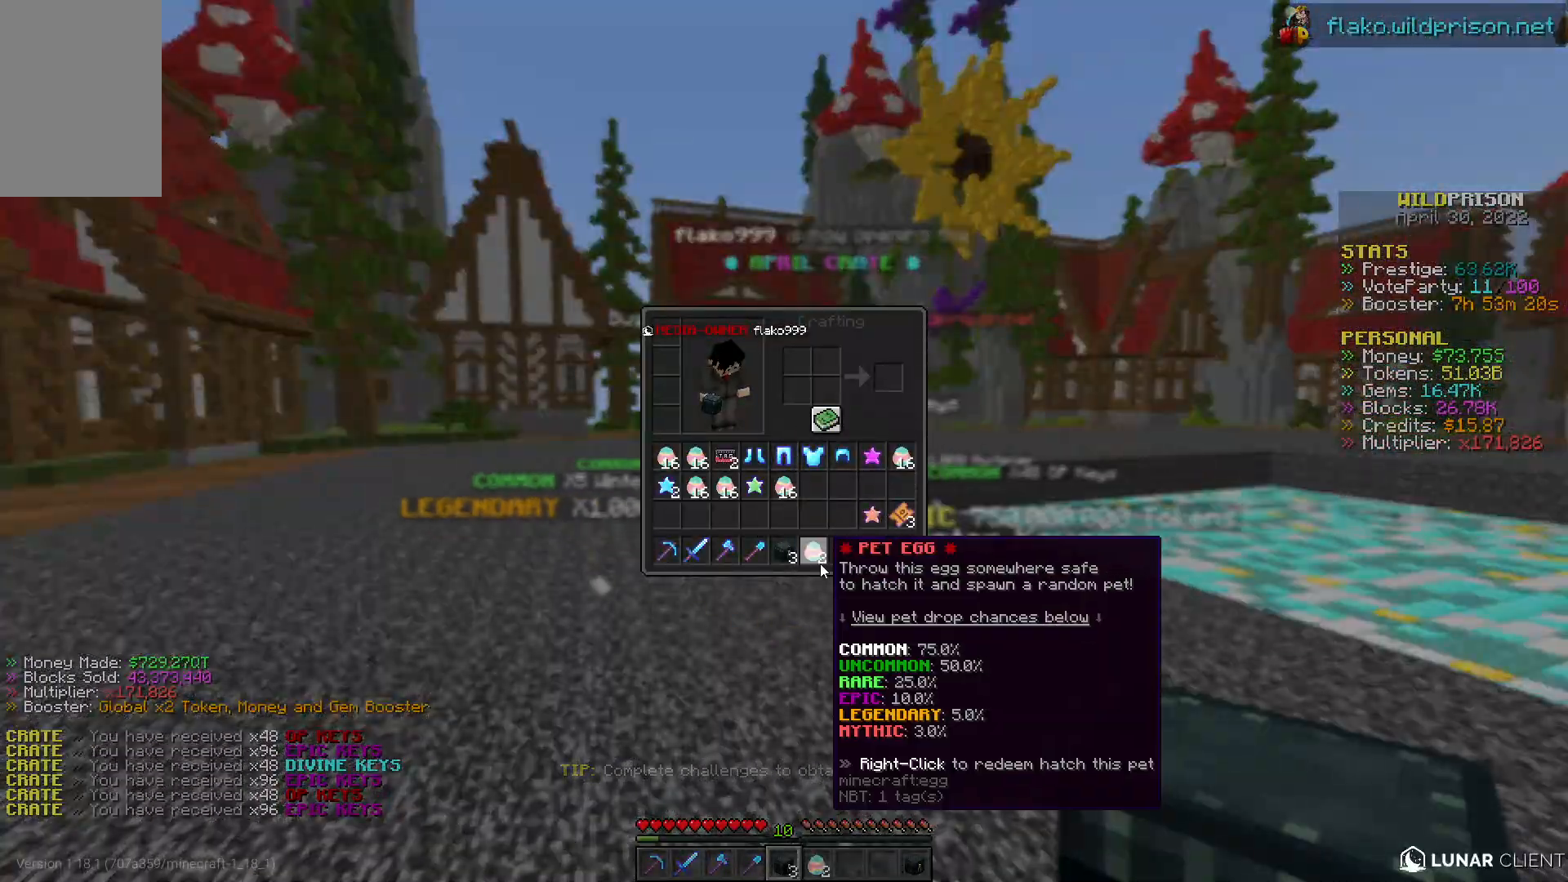
{"keys": [], "mouse": [], "events": []}
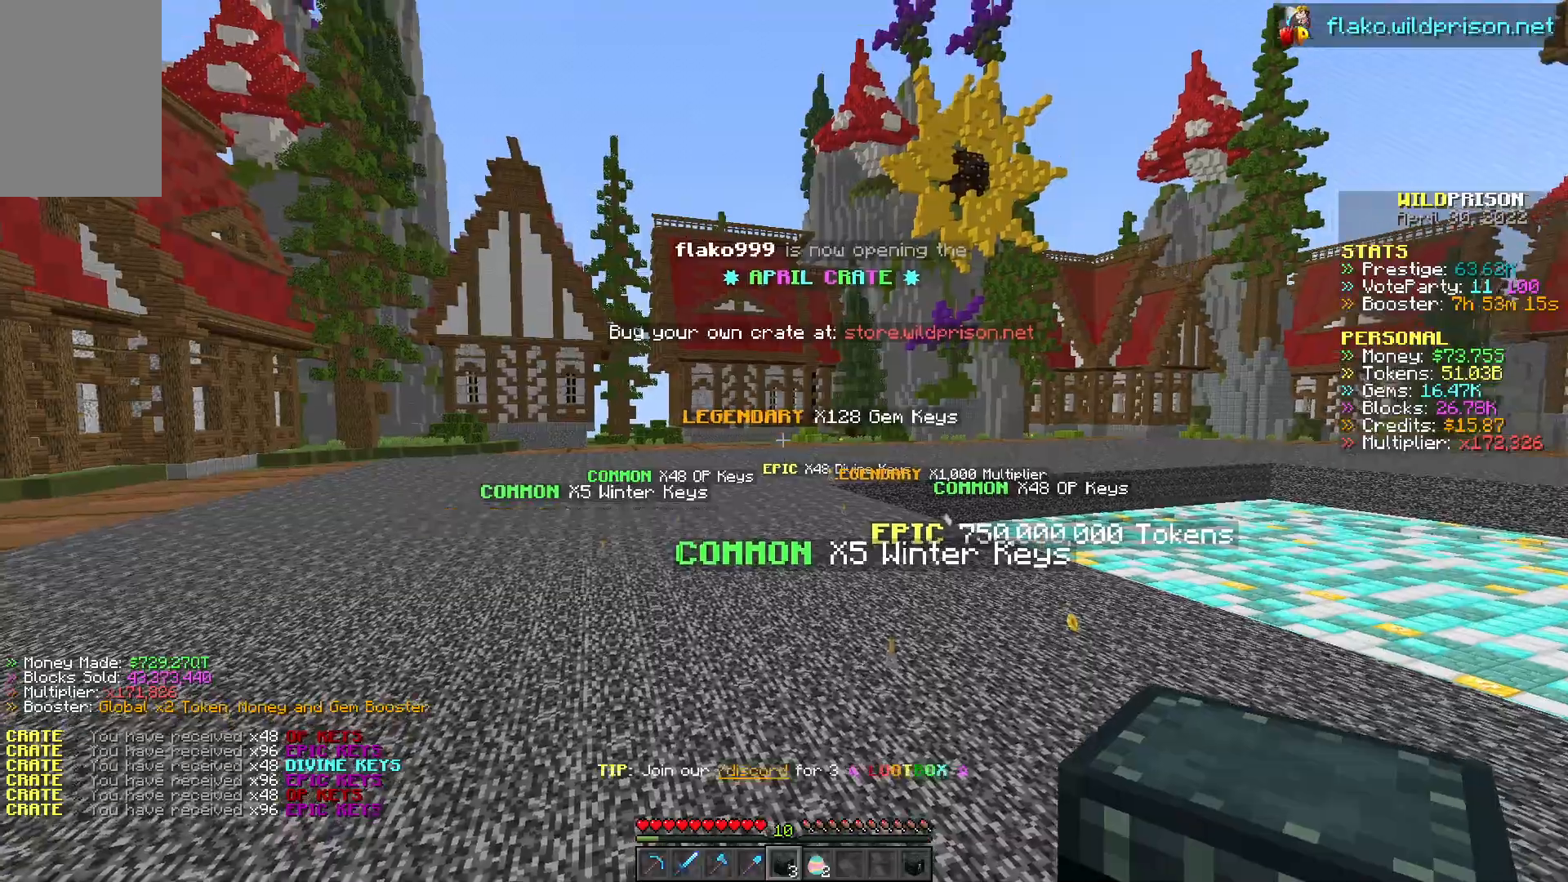
{"keys": [], "mouse": [], "events": []}
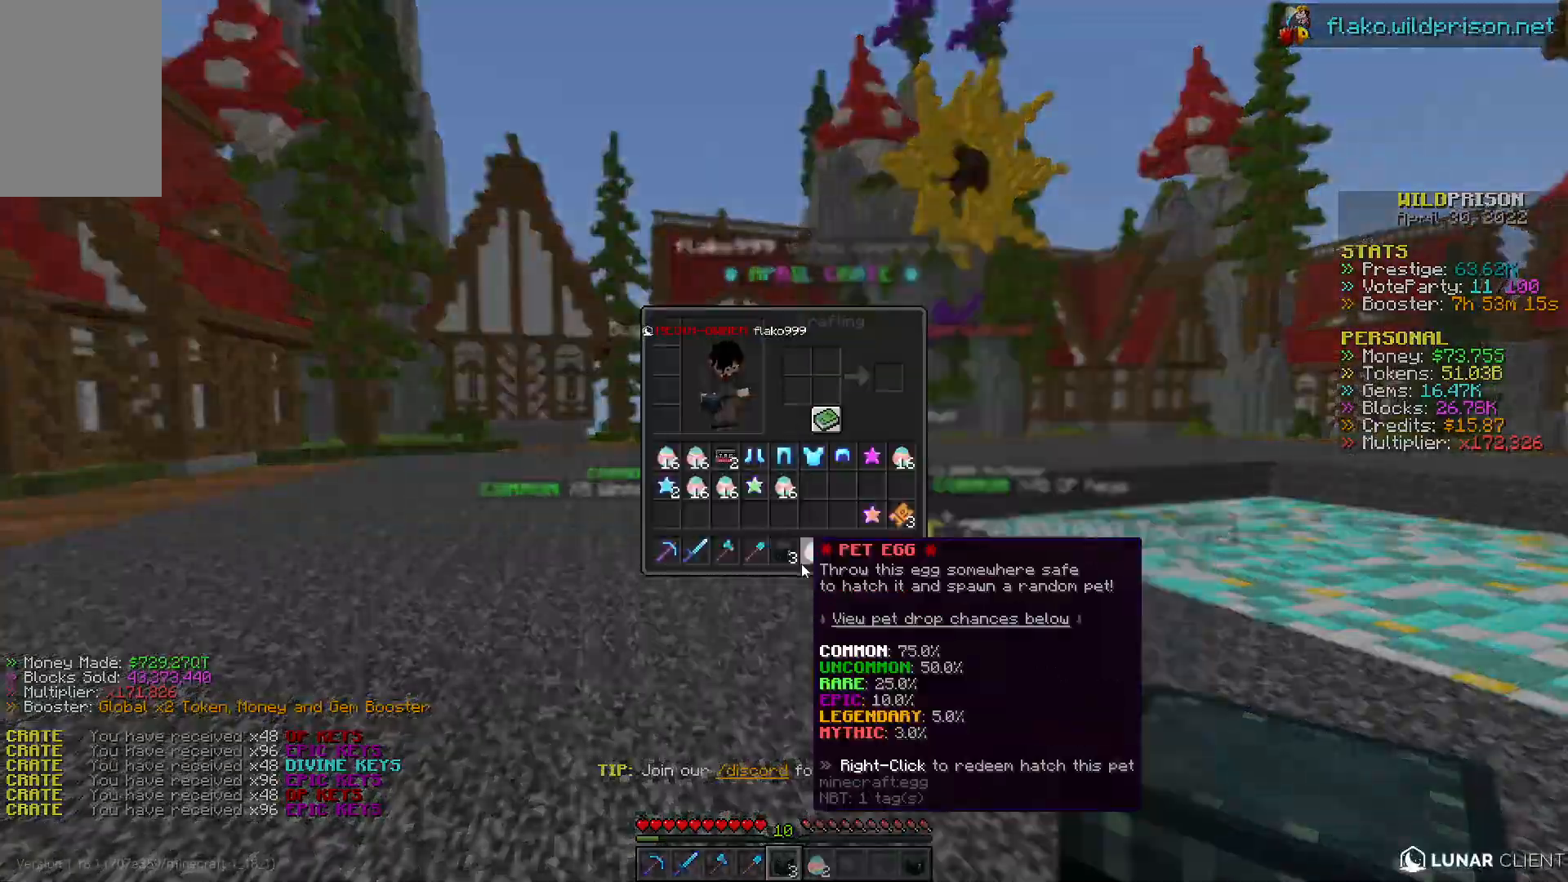
{"keys": [], "mouse": [], "events": []}
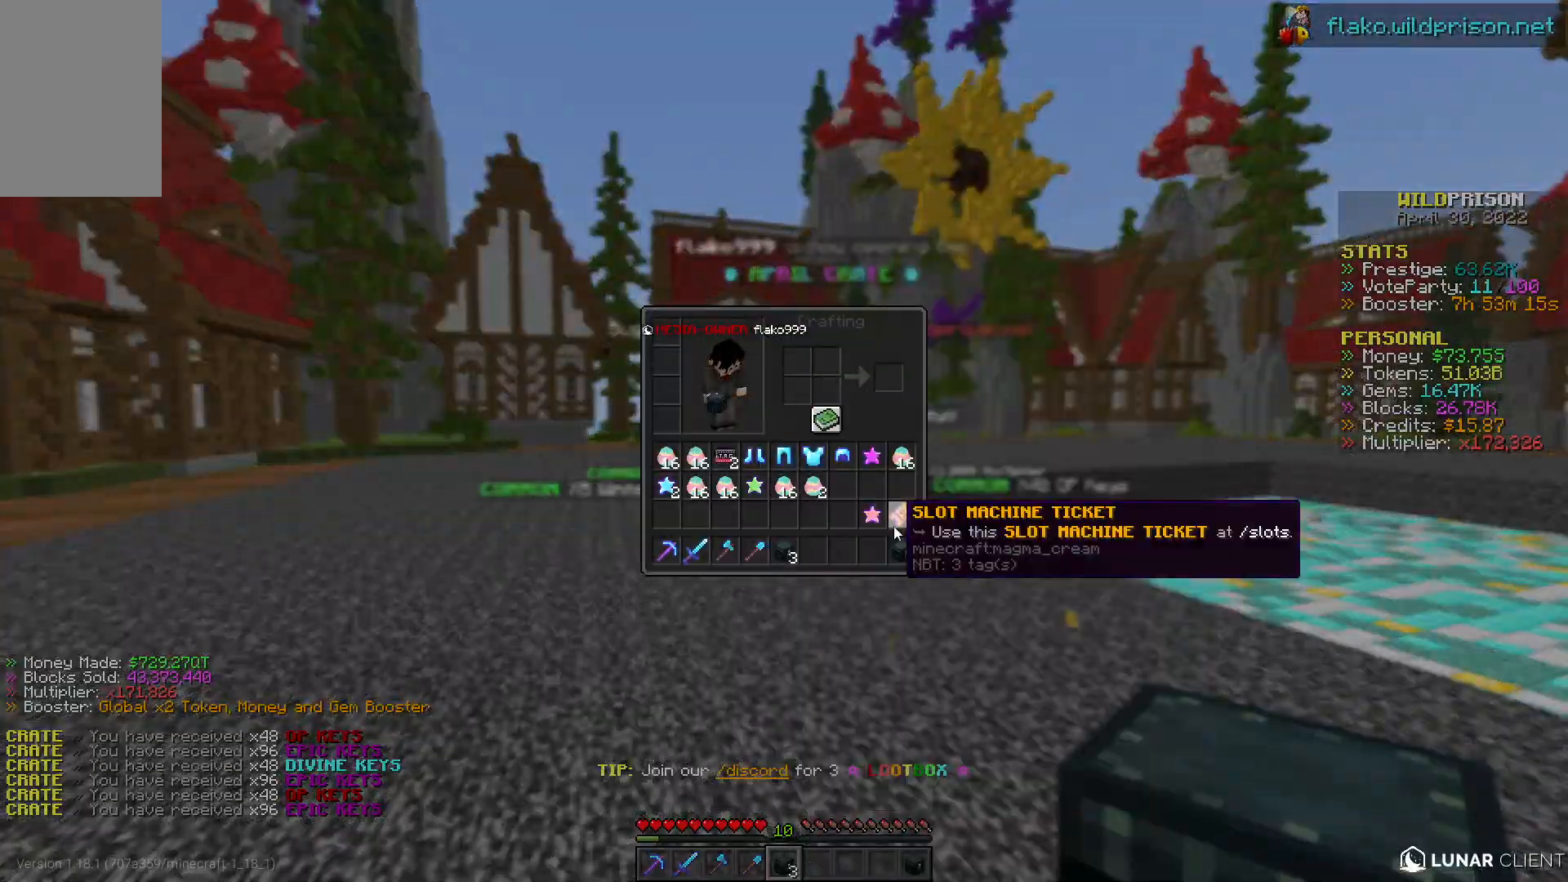
{"keys": ["a", "w"], "mouse": [], "events": [[133, "w", "down"], [450, "a", "down"]]}
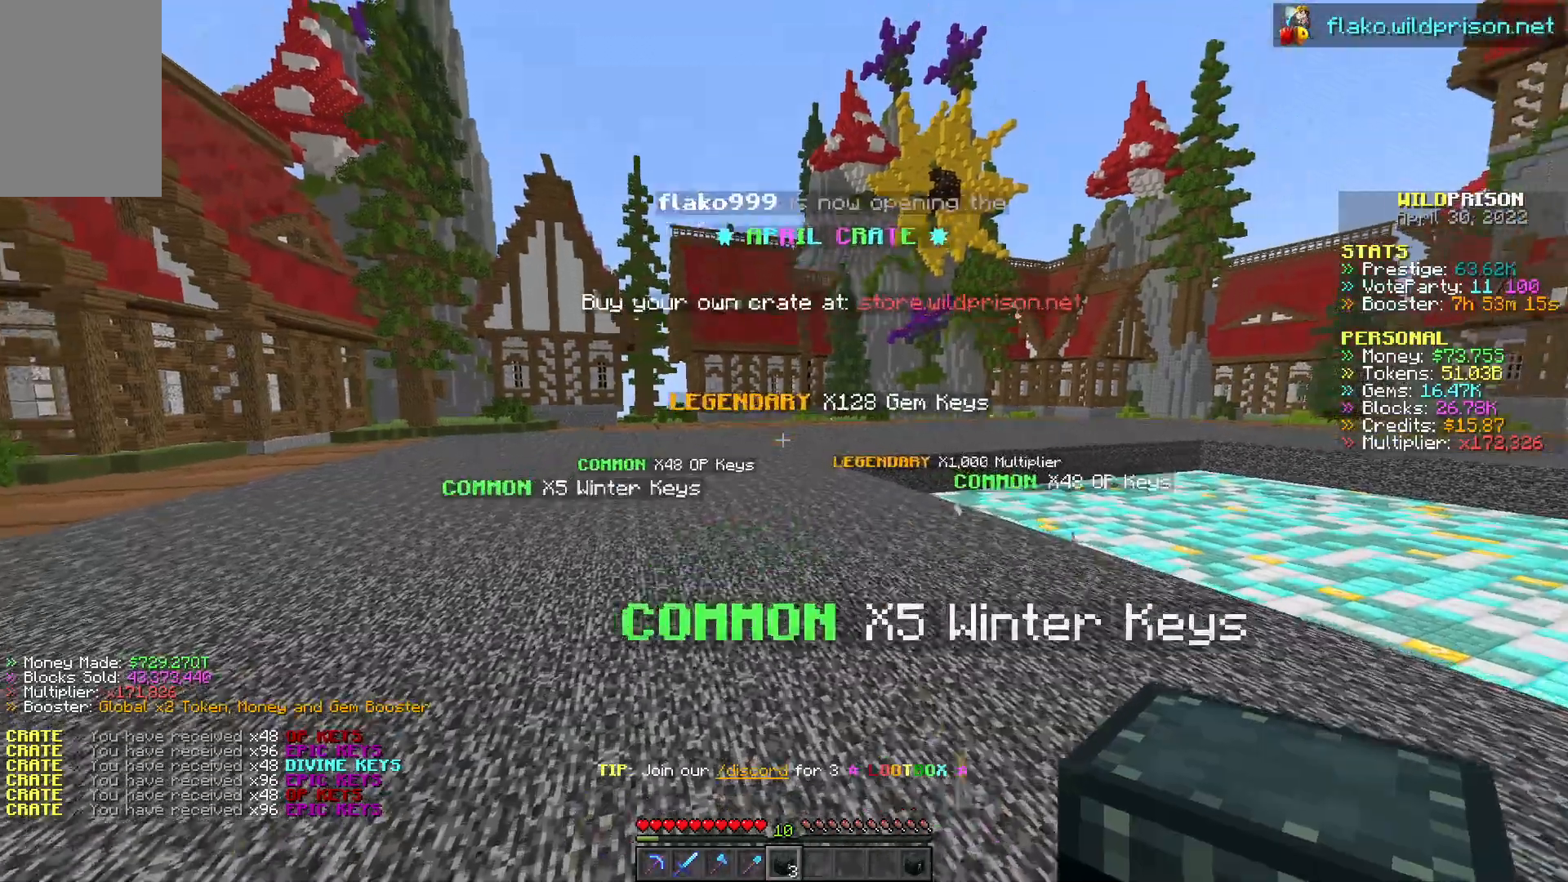
{"keys": ["a", "w"], "mouse": [], "events": []}
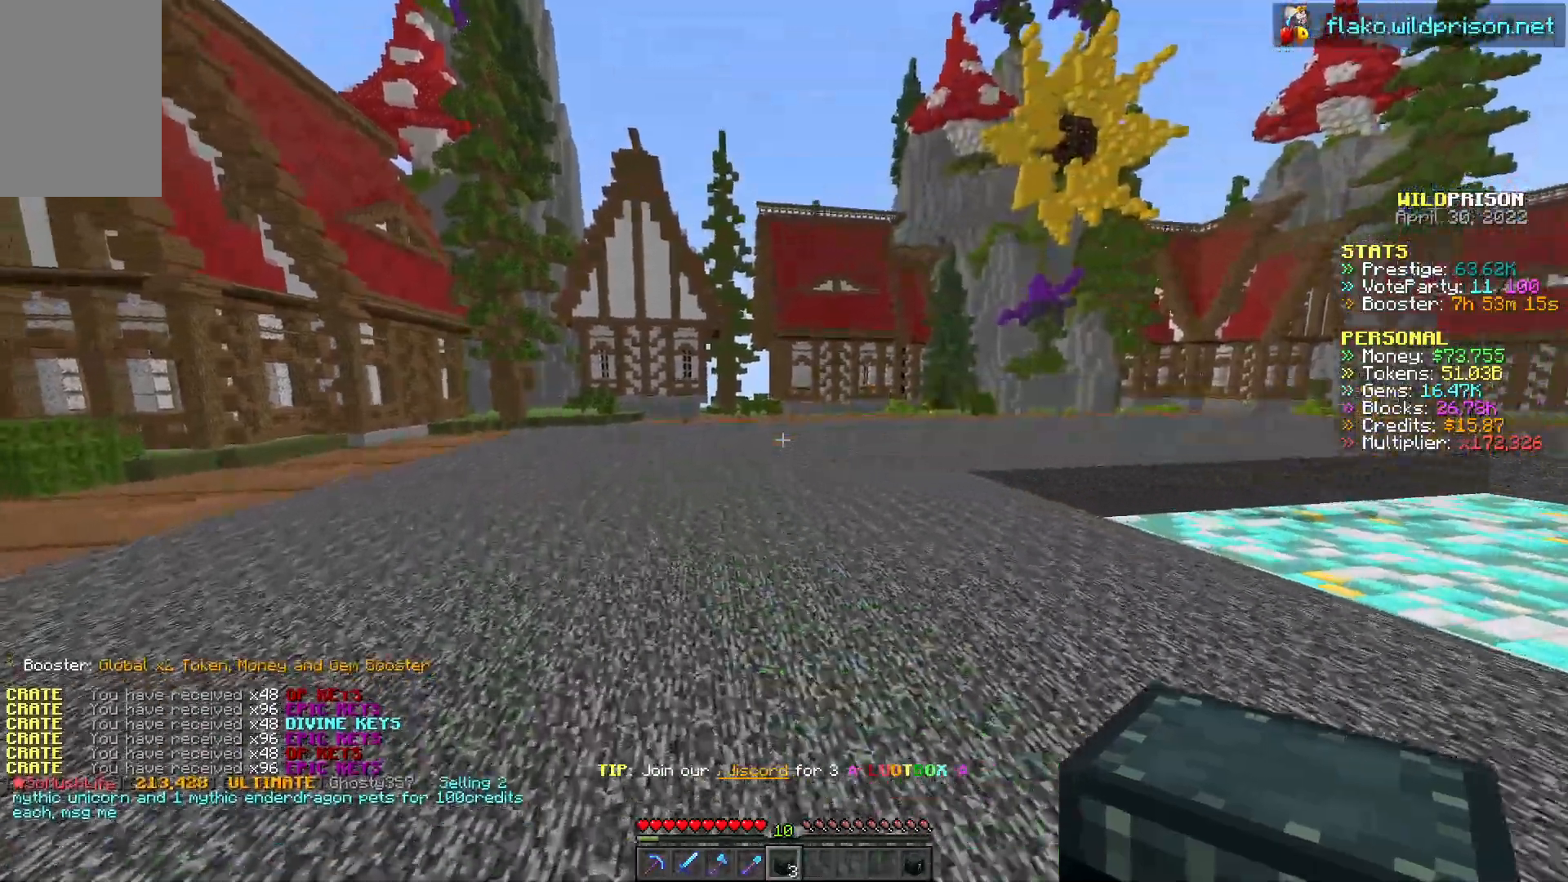
{"keys": ["a", "w"], "mouse": [], "events": []}
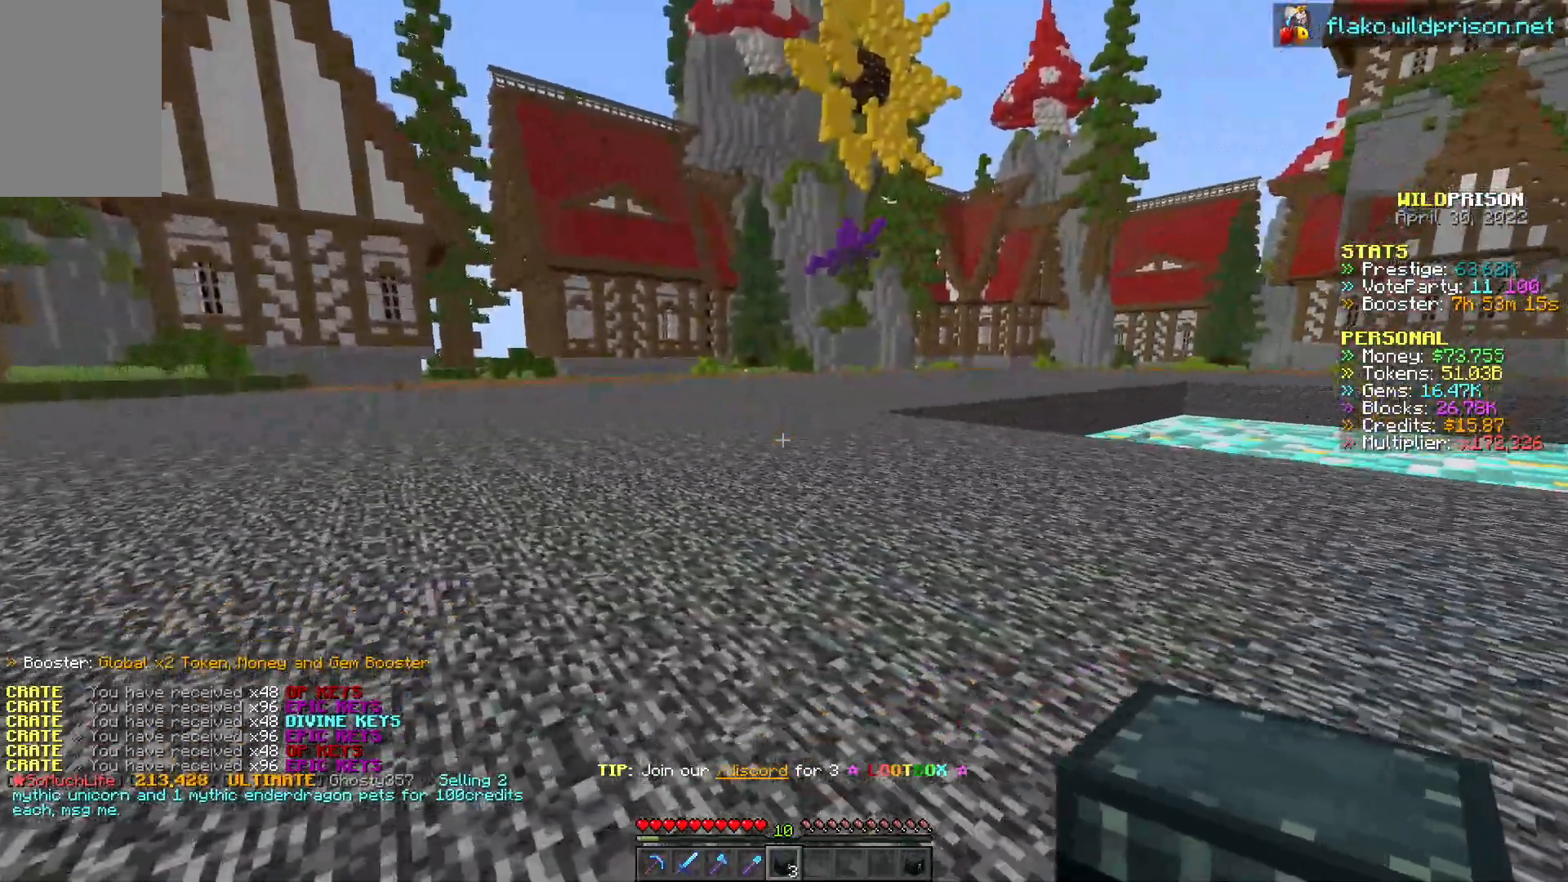
{"keys": ["a", "w"], "mouse": [], "events": []}
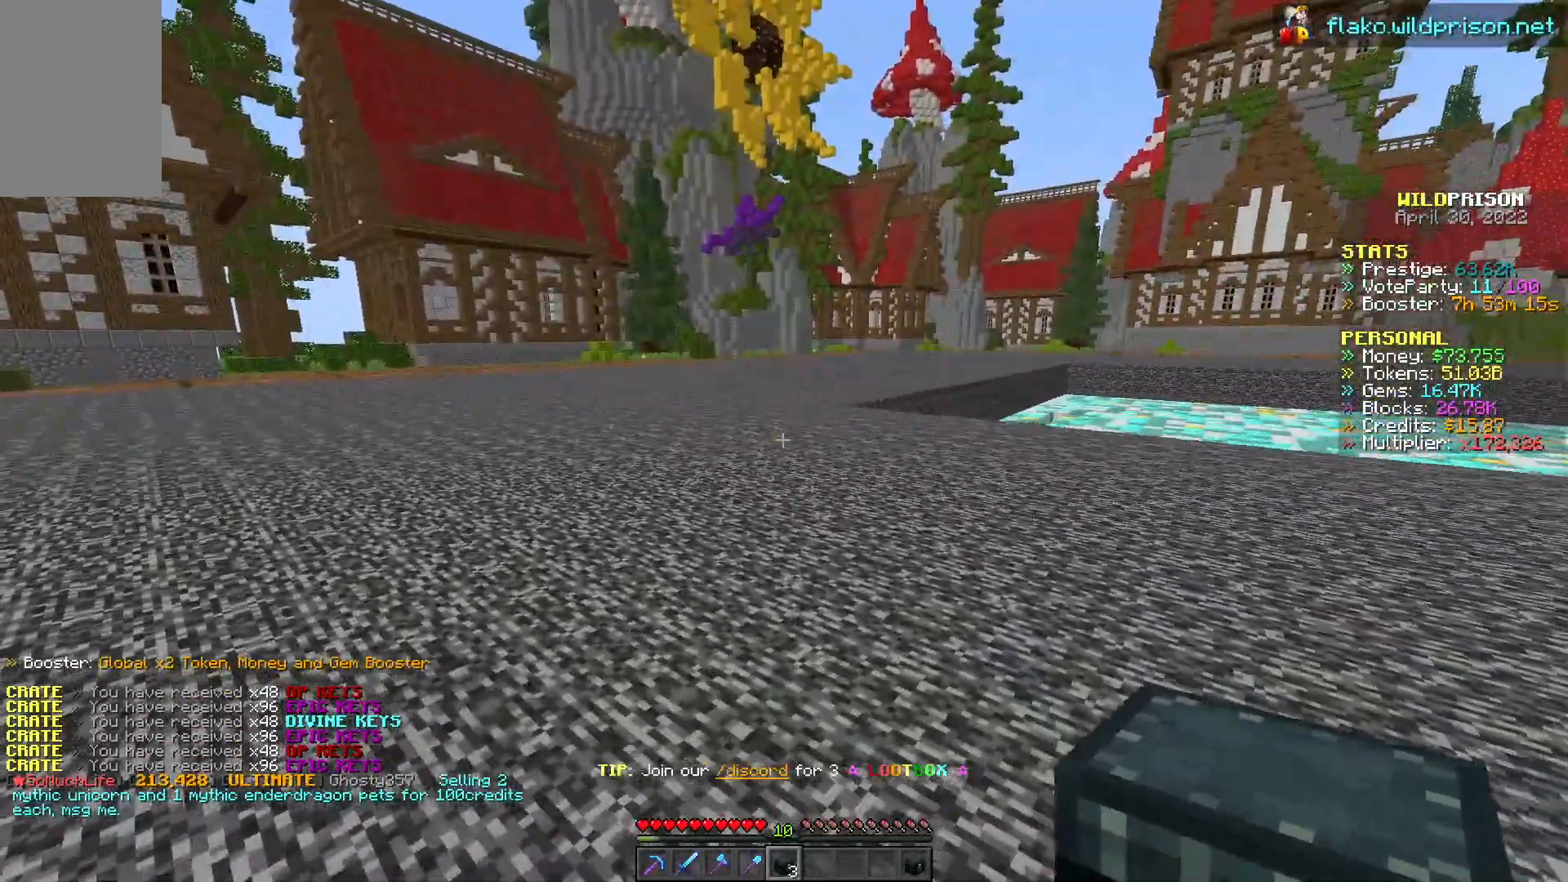
{"keys": ["a", "w"], "mouse": [], "events": []}
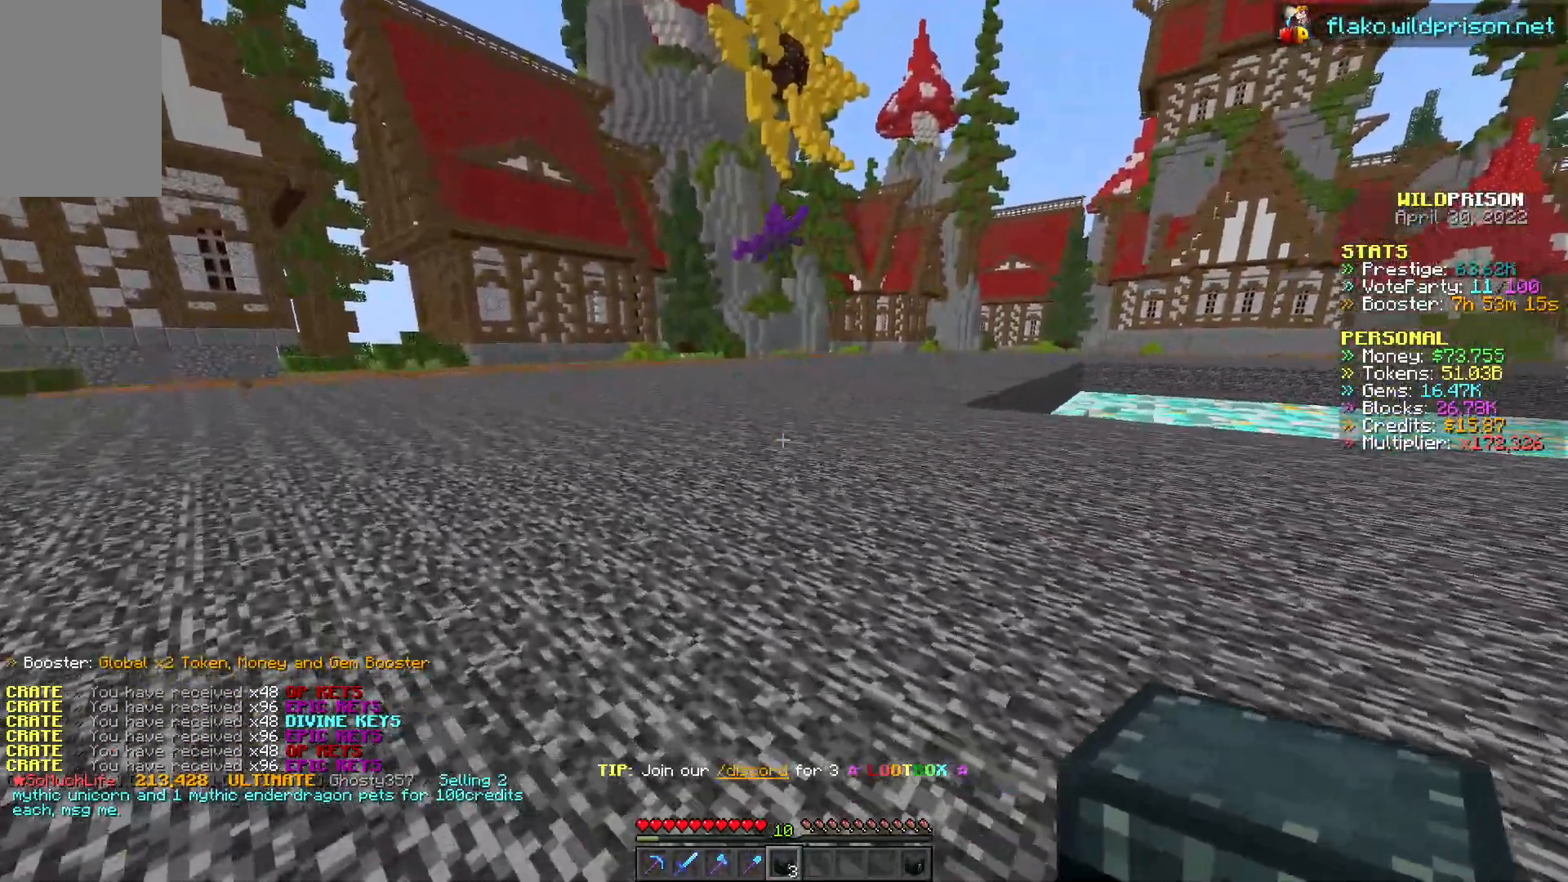
{"keys": ["a", "w"], "mouse": [], "events": []}
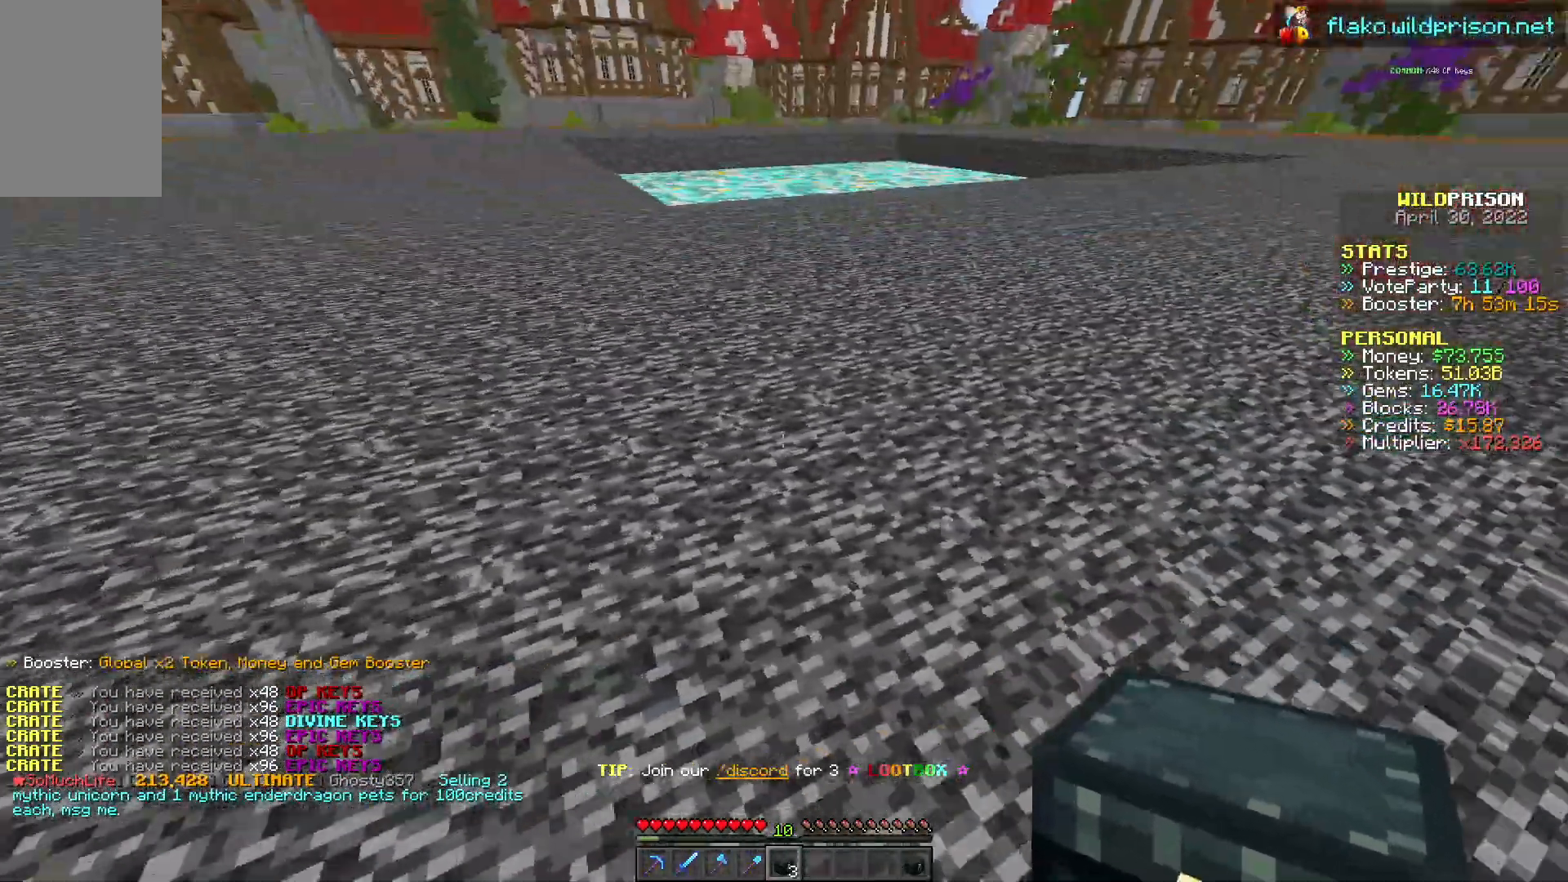
{"keys": ["a", "w"], "mouse": ["right"], "events": [[500, "mouse_right", "down"]]}
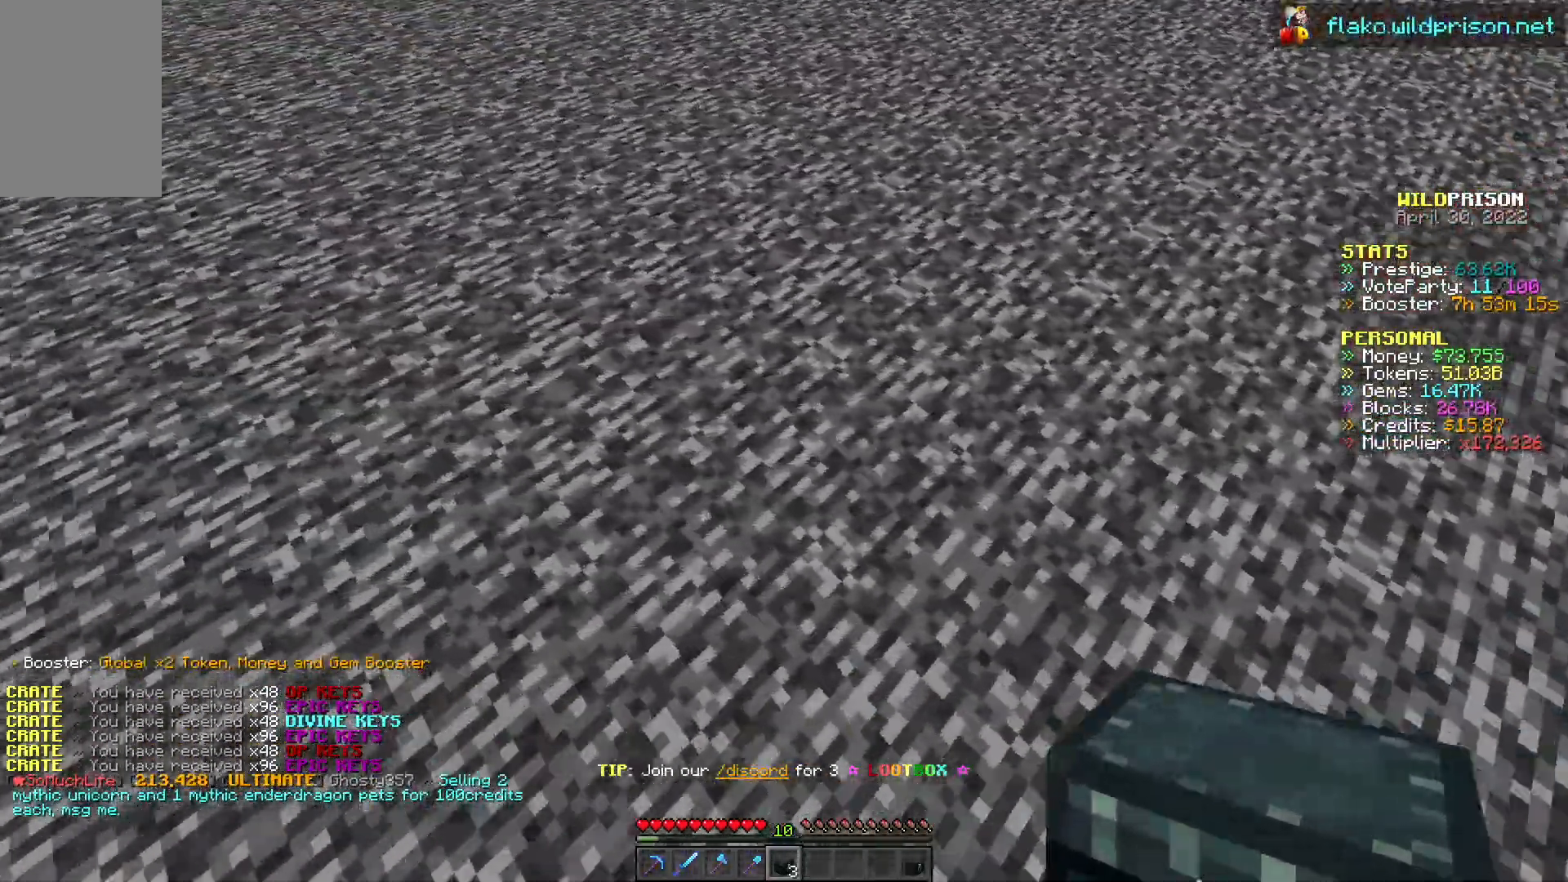
{"keys": ["a", "w"], "mouse": [], "events": [[133, "mouse_right", "up"]]}
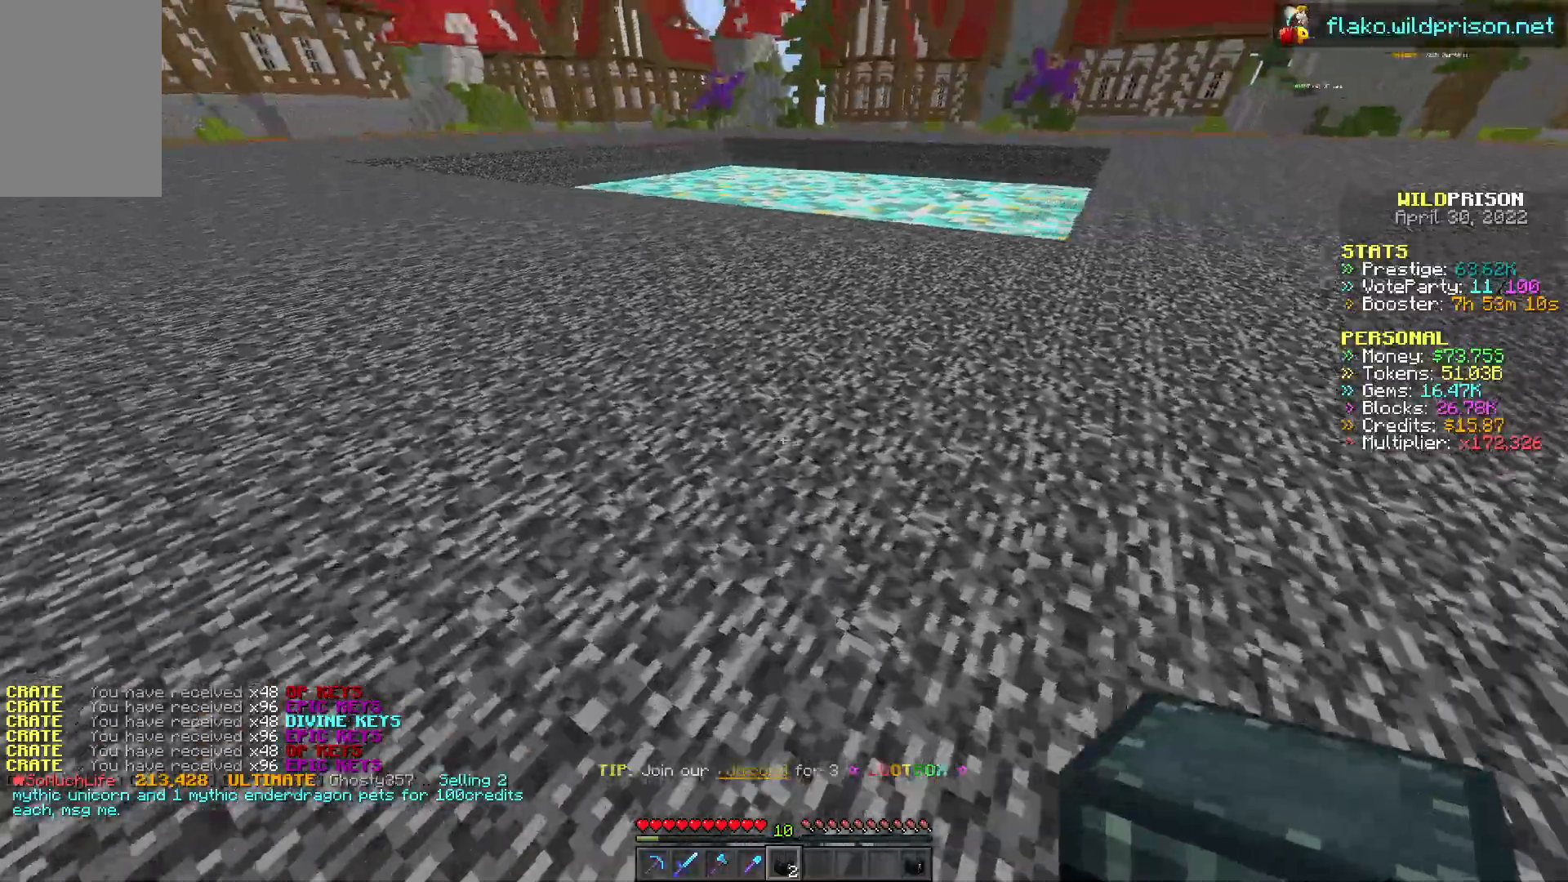
{"keys": ["a", "w"], "mouse": [], "events": []}
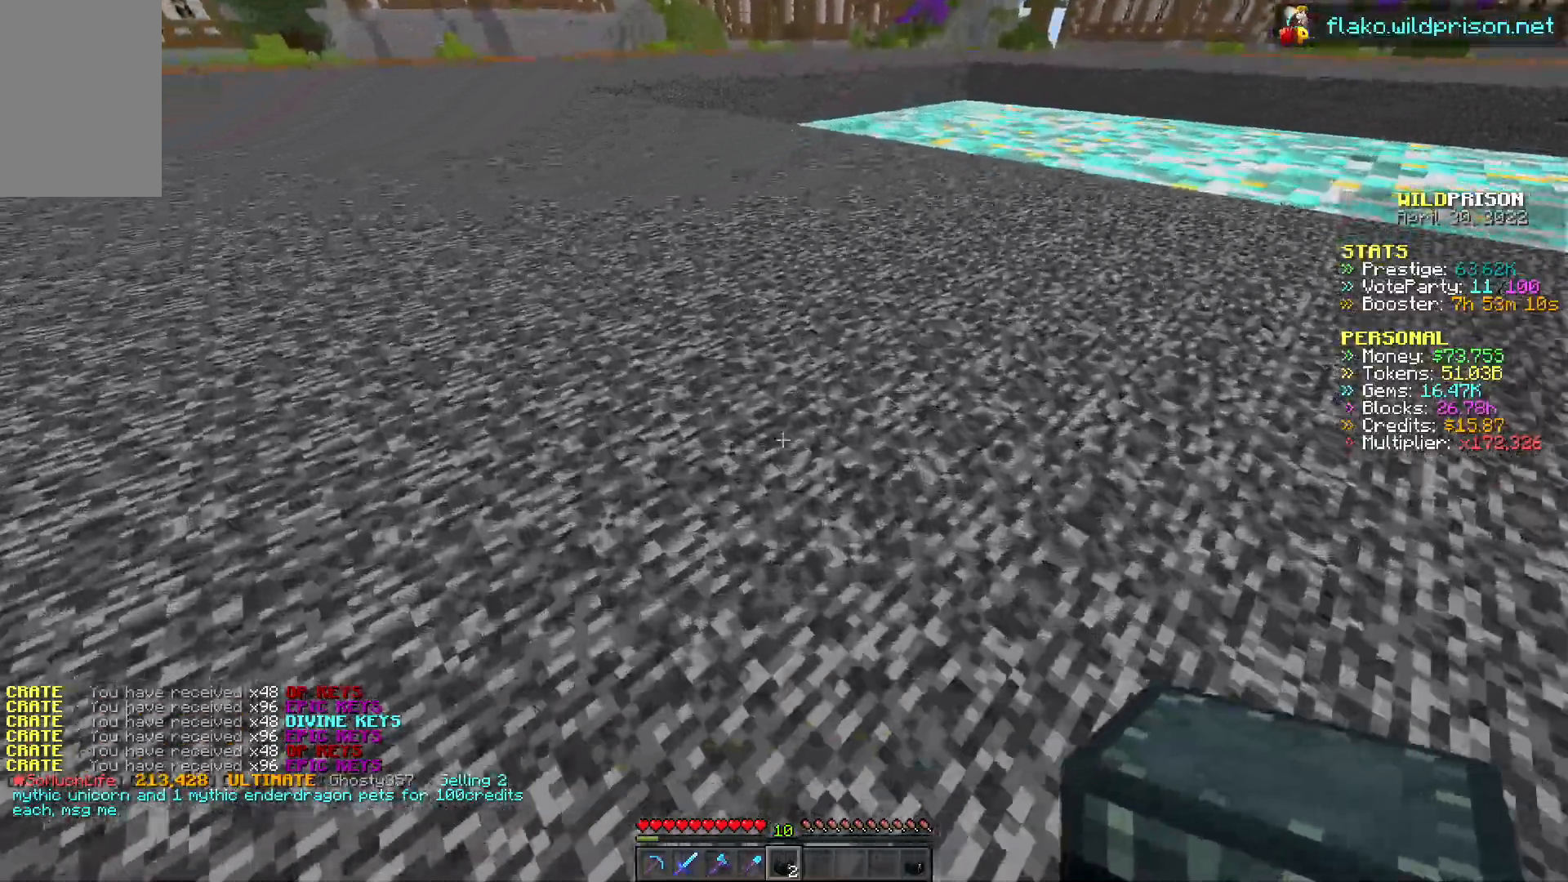
{"keys": ["a", "w"], "mouse": [], "events": [[17, "mouse_right", "down"], [133, "mouse_right", "up"]]}
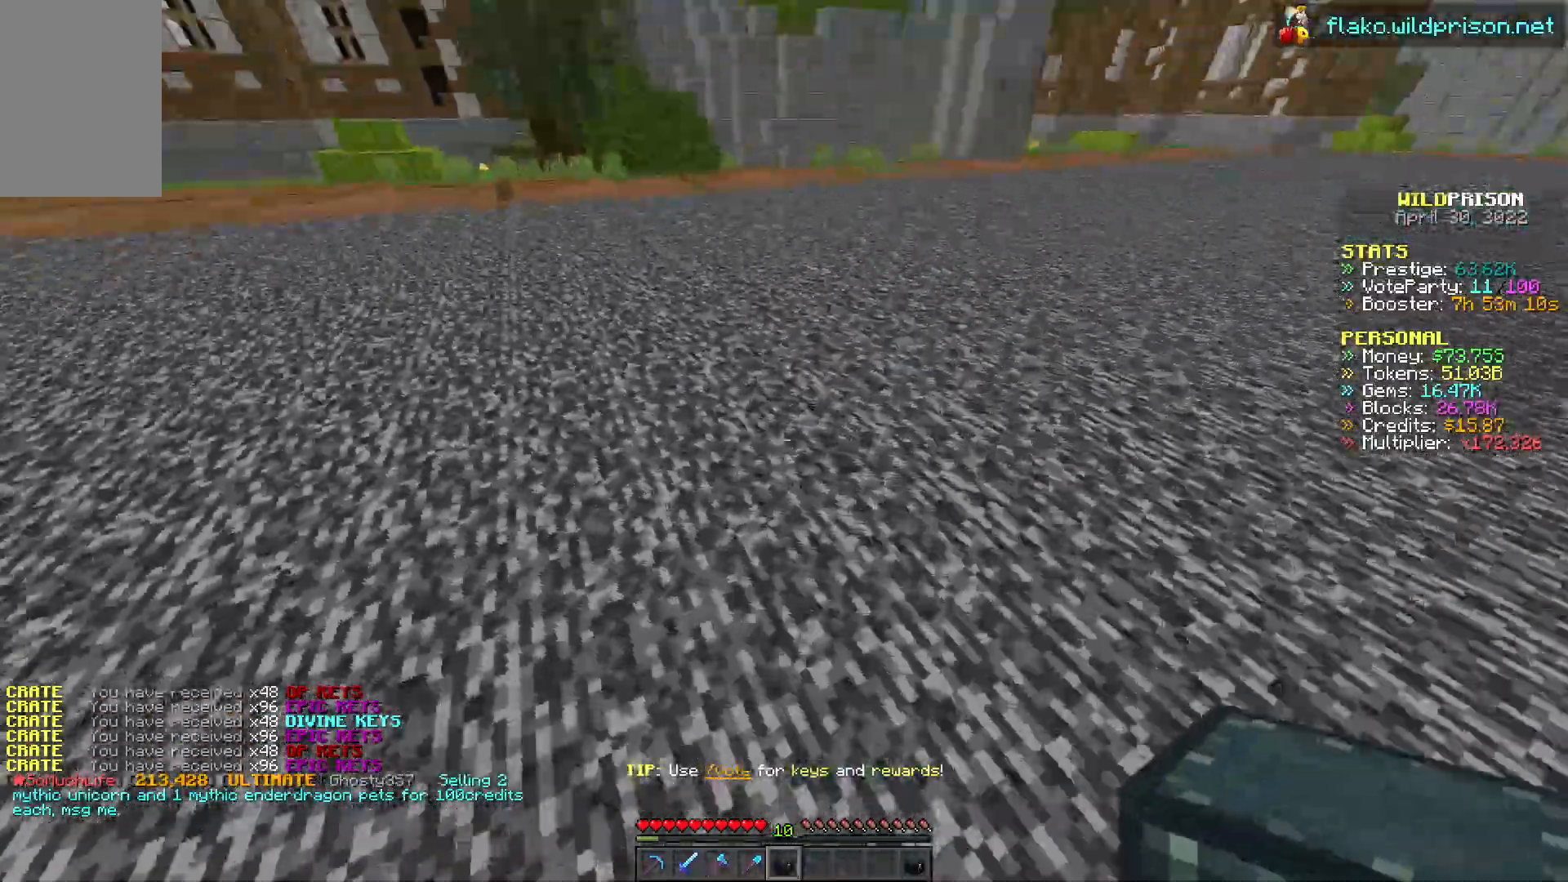
{"keys": ["a", "w"], "mouse": [], "events": [[167, "mouse_right", "down"], [317, "mouse_right", "up"]]}
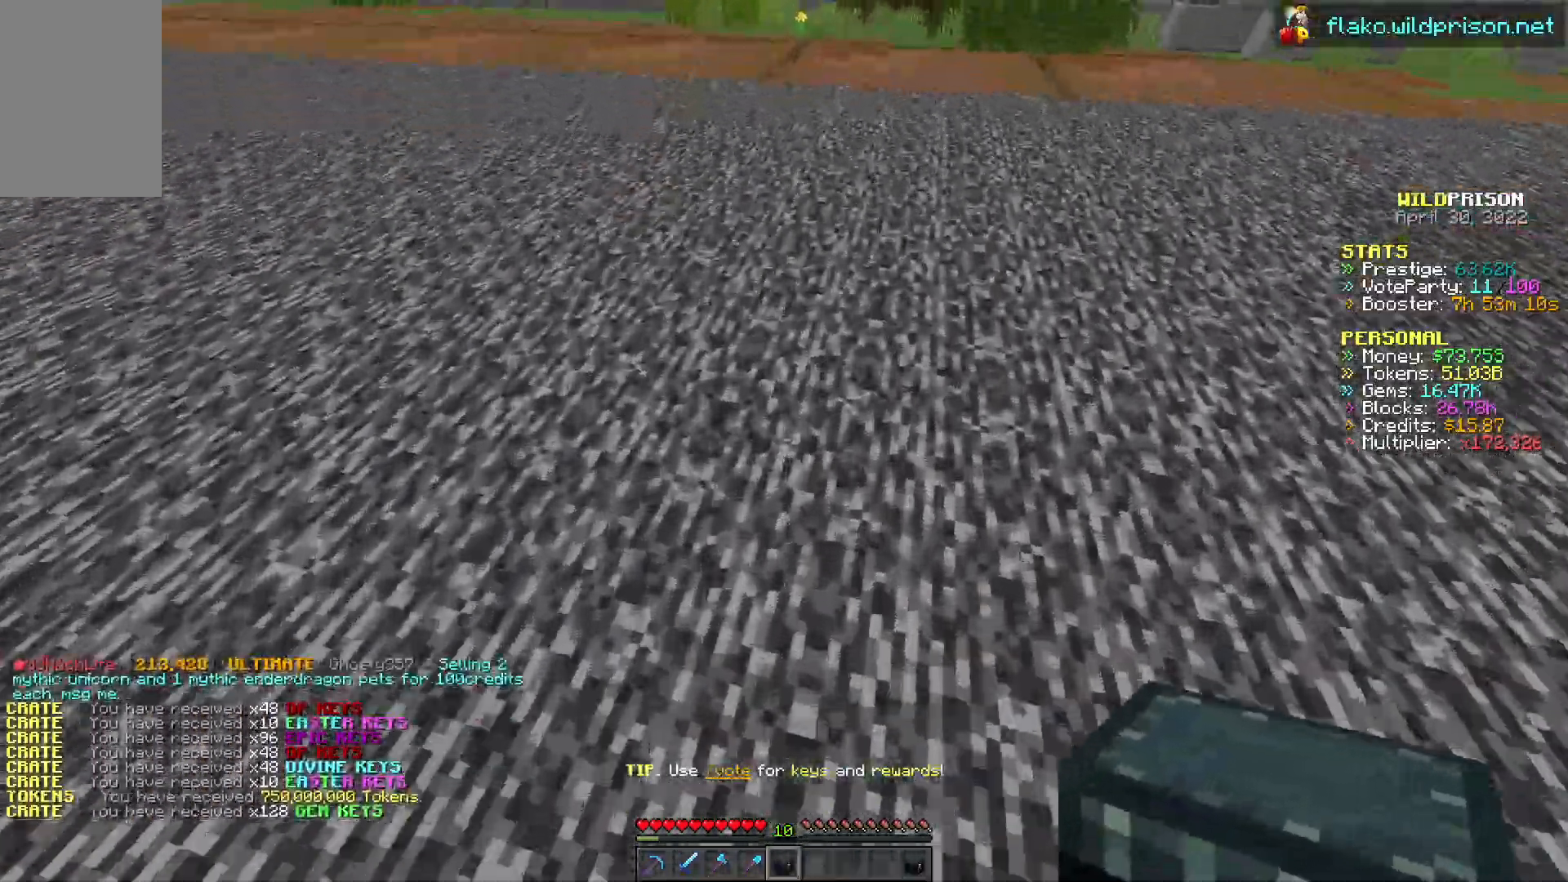
{"keys": ["a", "d", "w"], "mouse": [], "events": [[17, "mouse_right", "down"], [183, "mouse_right", "up"], [450, "d", "down"]]}
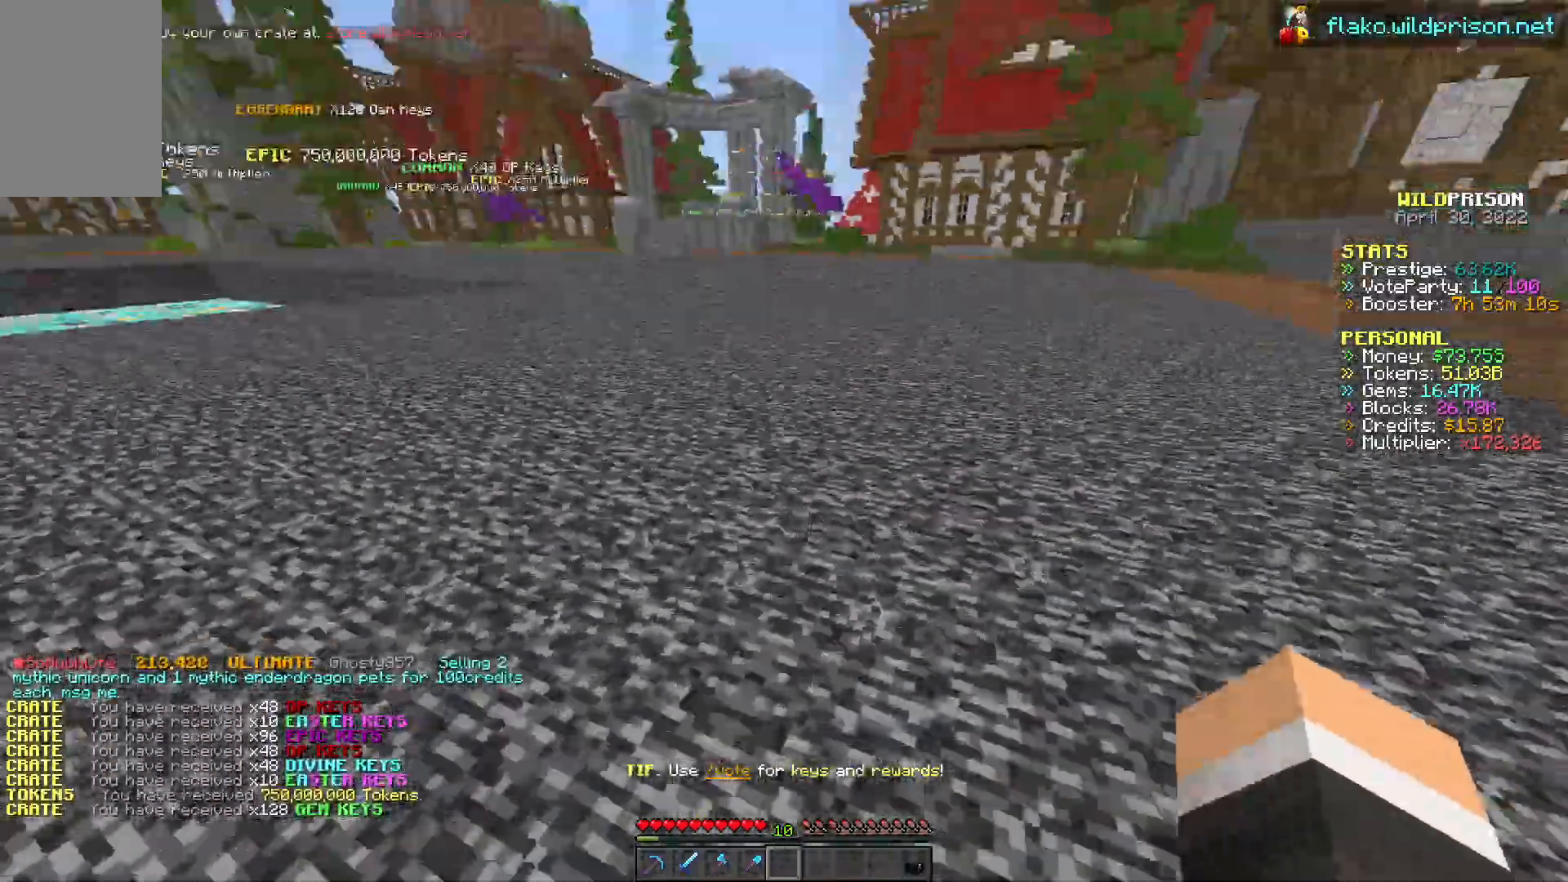
{"keys": ["d", "w"], "mouse": [], "events": [[33, "a", "up"]]}